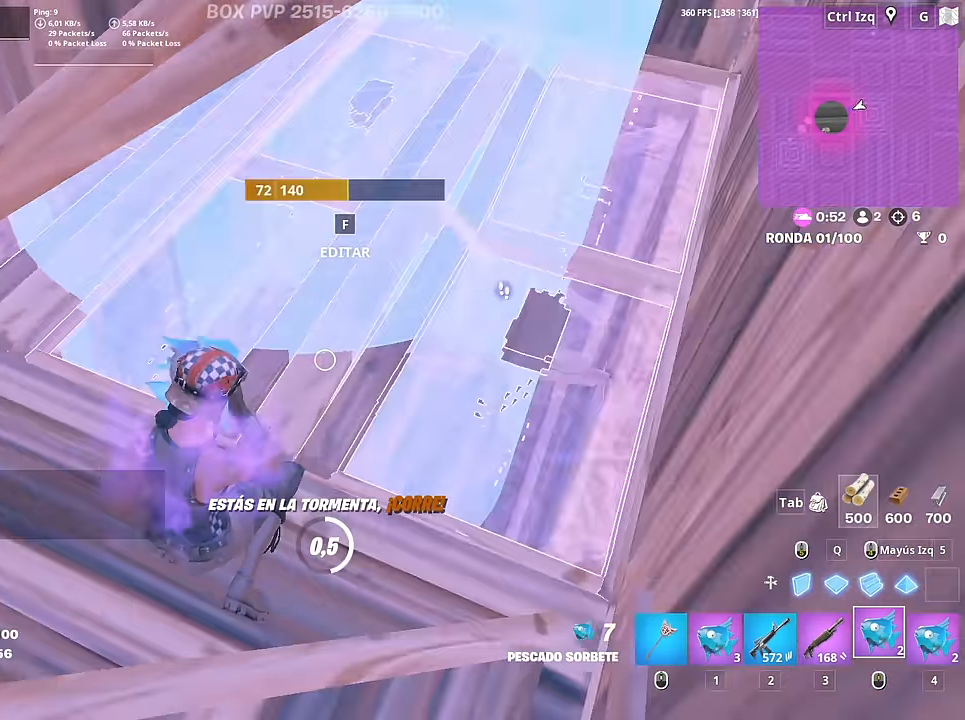
Gameplay with keyboard and mouse; each line is a JSON object with the keys and mouse buttons held at the frame after it. "events" lists presses ("down") and releases ("up") of "1", "2", "3", "4", "5", "a", "alt", "c", "caps_lock", "ctrl", "d", "e", "f", "g", "q", "r", "s", "shift", "space", "t", "tab", "v", "w", "x", "z", "mouse_left", "mouse_wheel" and "mouse_right" between this image and that frame as [ms after this image, input, new state], when the widget could be followed in between. "mouse_left", "mouse_wheel", "mouse_right" = the "left", "wheel", "right" buttons of the "mouse" list. No other keys are recorded. "wheel" means that the mouse wheel is clicked or scrolled. "mouse_move" is the direction in which the mouse moves at that frame (one of eight, or "still"), when it could be read.
{"keys": ["a"], "mouse": [], "mouse_move": "up", "events": [[450, "a", "down"]]}
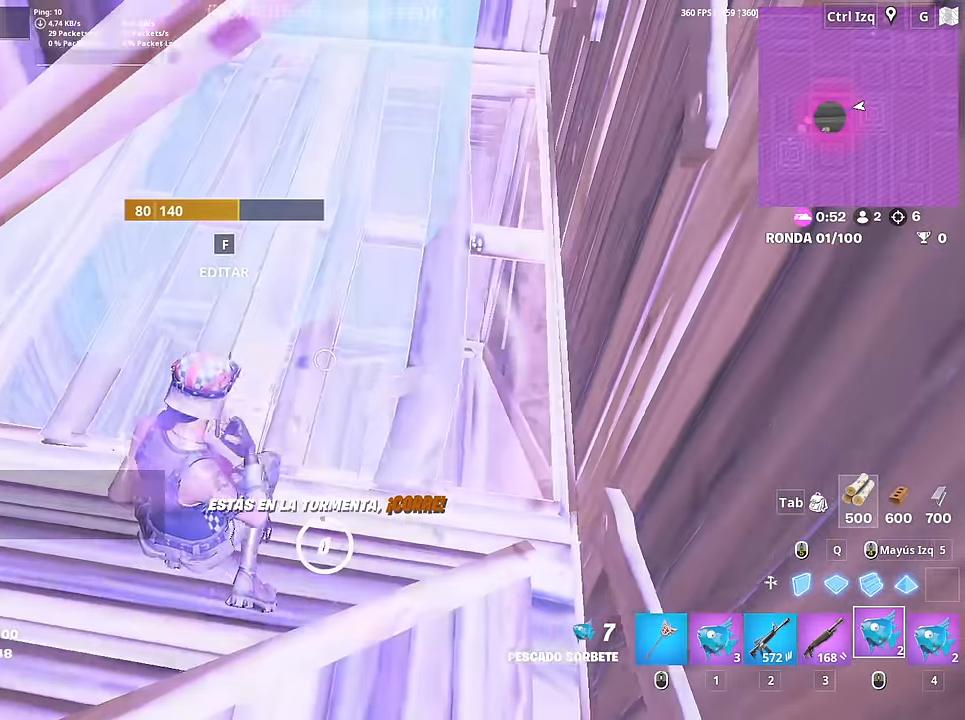
{"keys": ["a", "w"], "mouse": [], "mouse_move": "up", "events": [[83, "a", "up"], [316, "w", "down"], [366, "a", "down"]]}
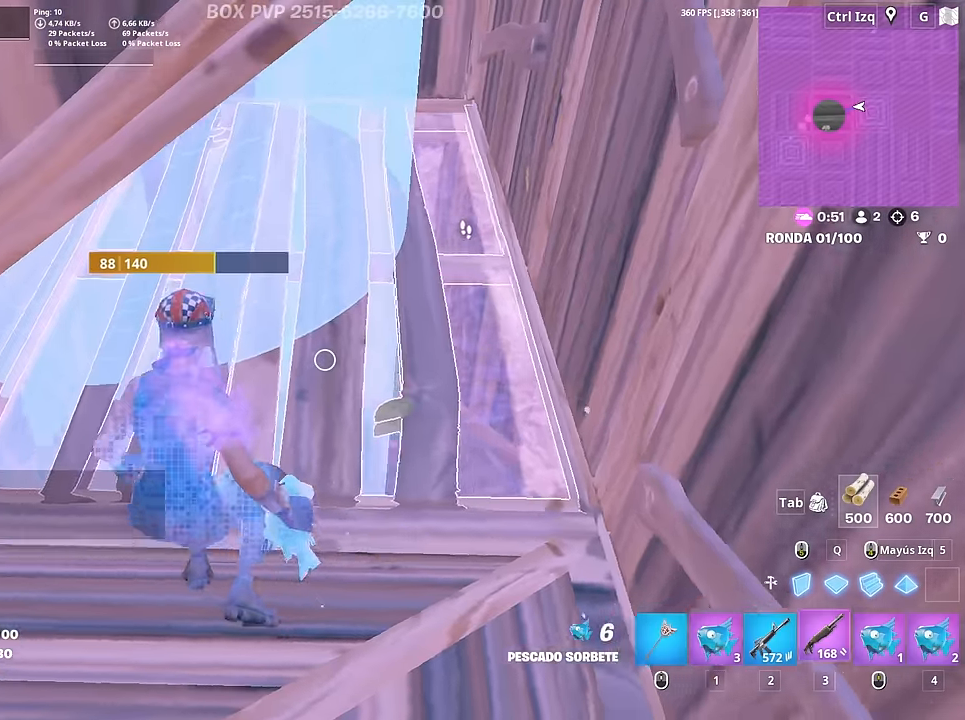
{"keys": ["r", "s"], "mouse": [], "mouse_move": "right", "events": [[16, "3", "down"], [50, "3", "up"], [100, "w", "up"], [200, "s", "down"], [300, "a", "up"], [333, "space", "down"], [433, "a", "down"], [433, "r", "down"], [483, "a", "up"], [483, "space", "up"]]}
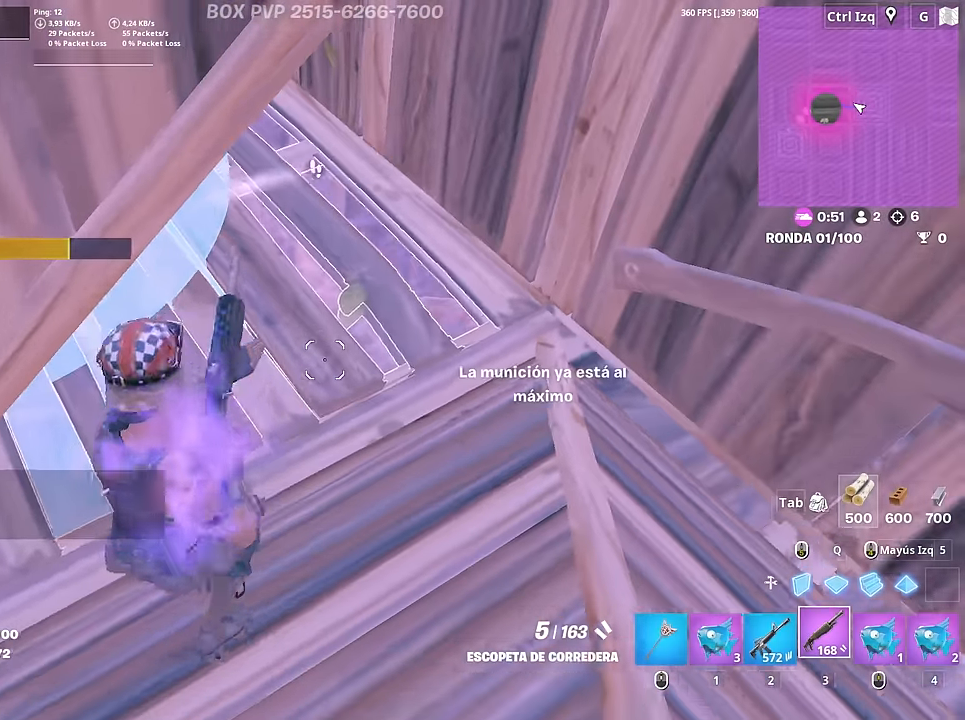
{"keys": ["d"], "mouse": [], "mouse_move": "left", "events": [[33, "r", "up"], [66, "s", "up"], [116, "a", "down"], [116, "r", "down"], [166, "a", "up"], [166, "r", "up"], [316, "d", "down"]]}
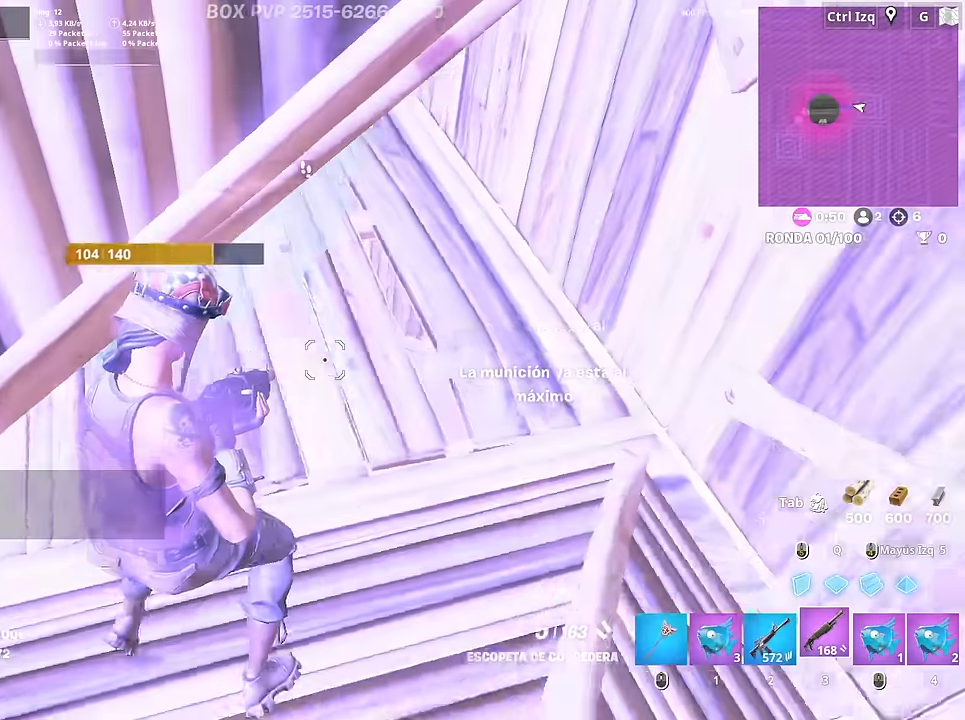
{"keys": ["a"], "mouse": [], "mouse_move": "left", "events": [[83, "w", "down"], [416, "a", "down"], [416, "d", "up"], [466, "w", "up"]]}
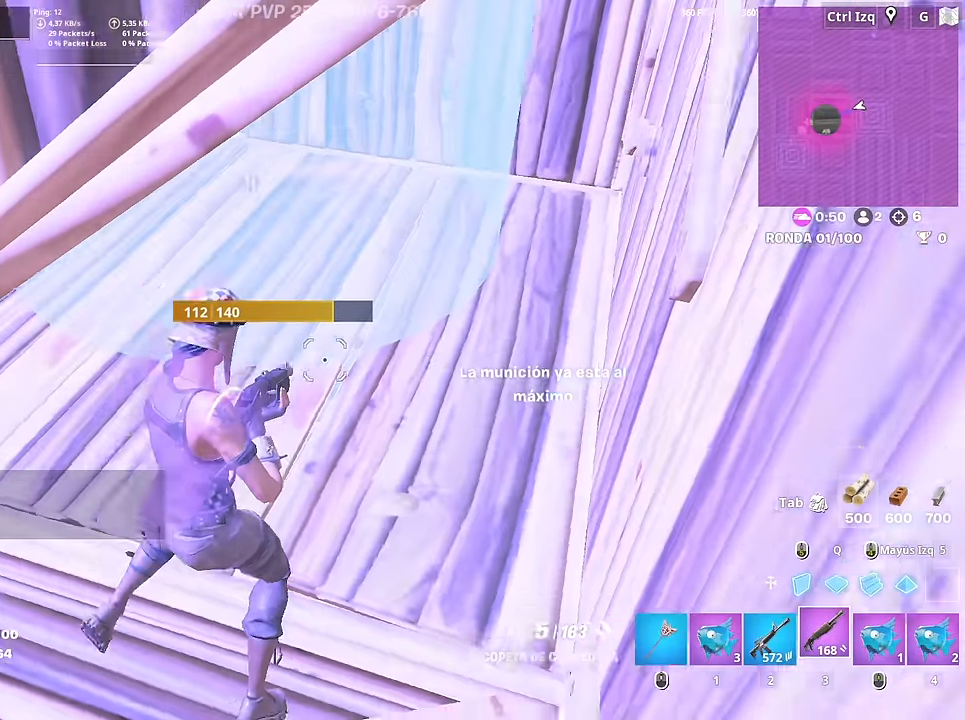
{"keys": ["d"], "mouse": [], "mouse_move": "right", "events": [[16, "f", "down"], [66, "mouse_left", "down"], [100, "f", "up"], [150, "f", "down"], [200, "mouse_left", "up"], [250, "f", "up"], [283, "s", "down"], [333, "a", "up"], [383, "d", "down"], [483, "s", "up"]]}
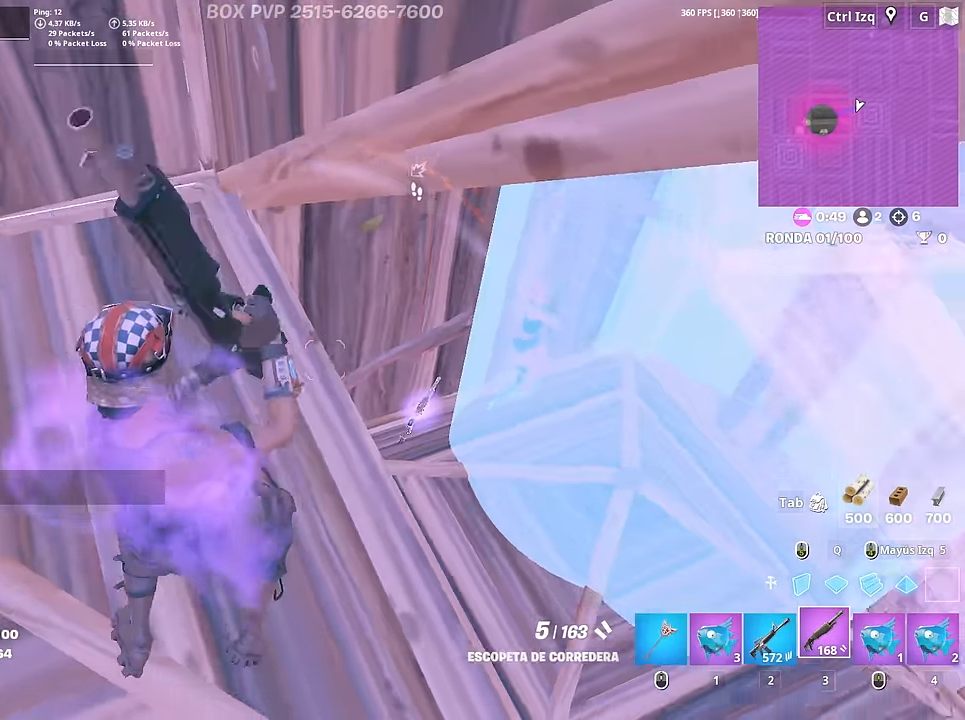
{"keys": [], "mouse": [], "mouse_move": "down-left", "events": [[216, "d", "up"], [216, "w", "down"], [266, "mouse_left", "down"], [316, "2", "down"], [350, "2", "up"], [350, "mouse_left", "up"], [350, "w", "up"]]}
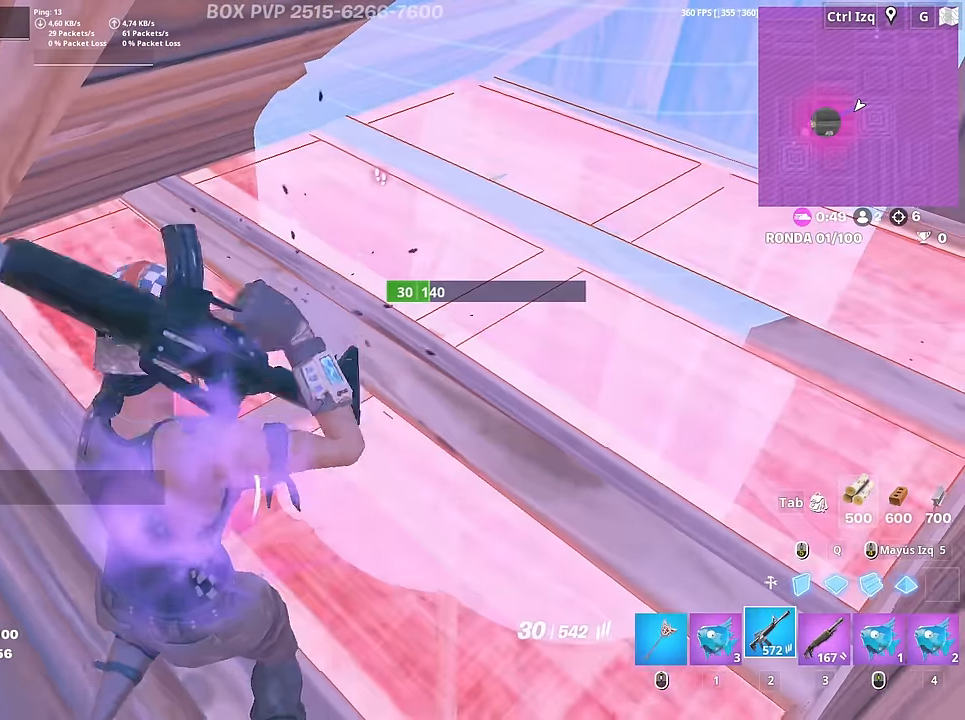
{"keys": ["q", "s"], "mouse": ["left"], "mouse_move": "down-right", "events": [[50, "a", "down"], [133, "s", "down"], [183, "mouse_left", "down"], [283, "a", "up"], [416, "q", "down"]]}
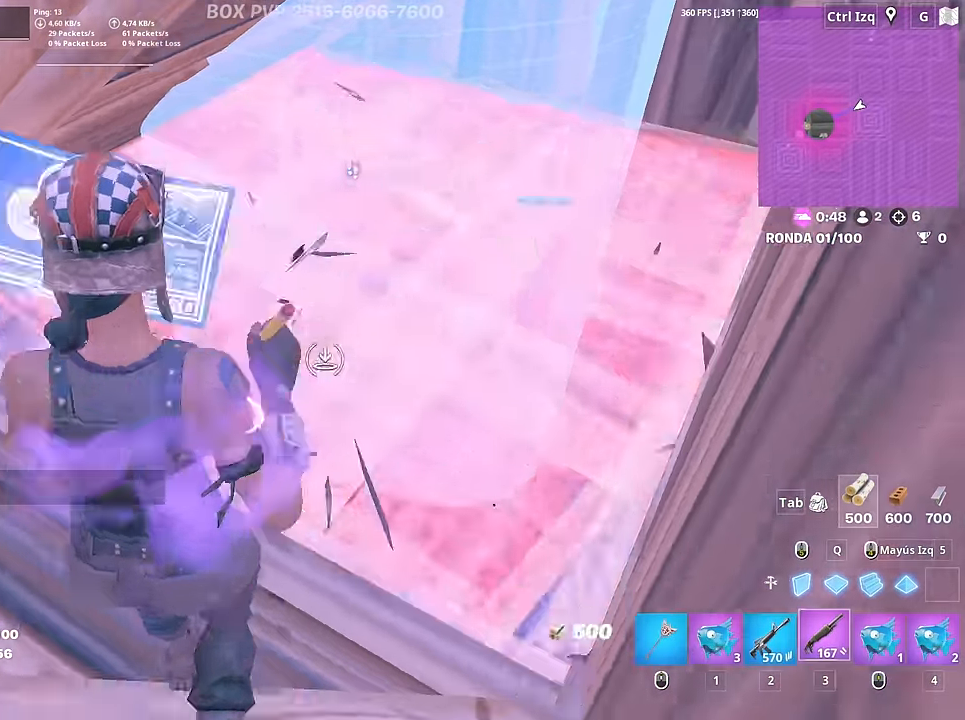
{"keys": ["a", "w"], "mouse": [], "mouse_move": "down-right"}
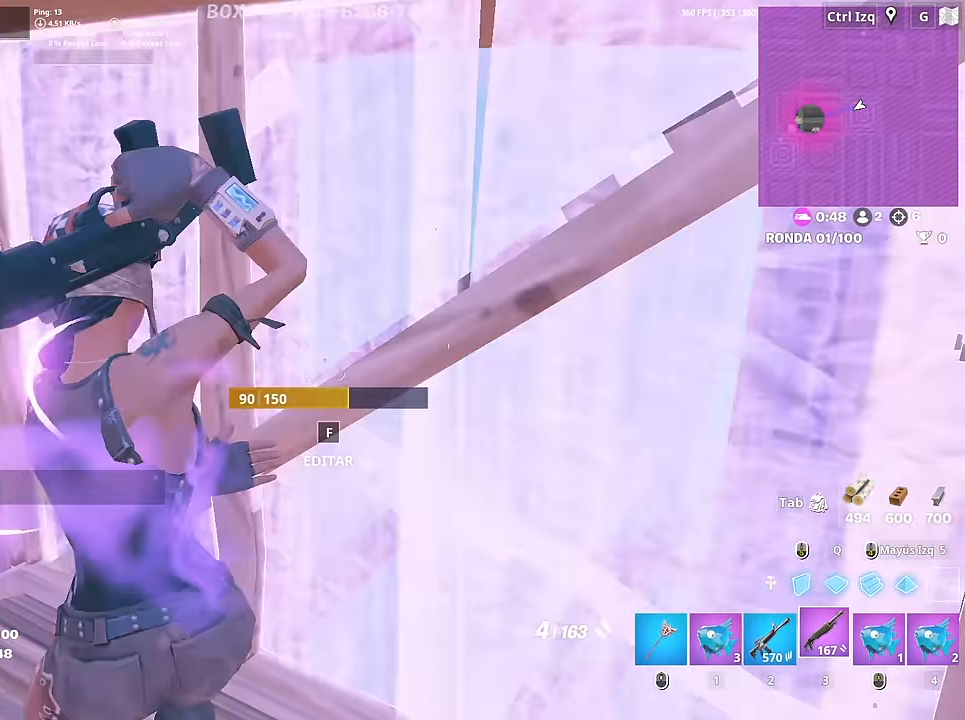
{"keys": [], "mouse": ["left"], "mouse_move": "right", "events": [[66, "c", "down"], [66, "mouse_wheel", "down"], [66, "w", "up"], [116, "c", "up"], [166, "mouse_wheel", "up"], [216, "a", "up"], [350, "mouse_left", "down"], [450, "mouse_left", "up"], [500, "mouse_left", "down"]]}
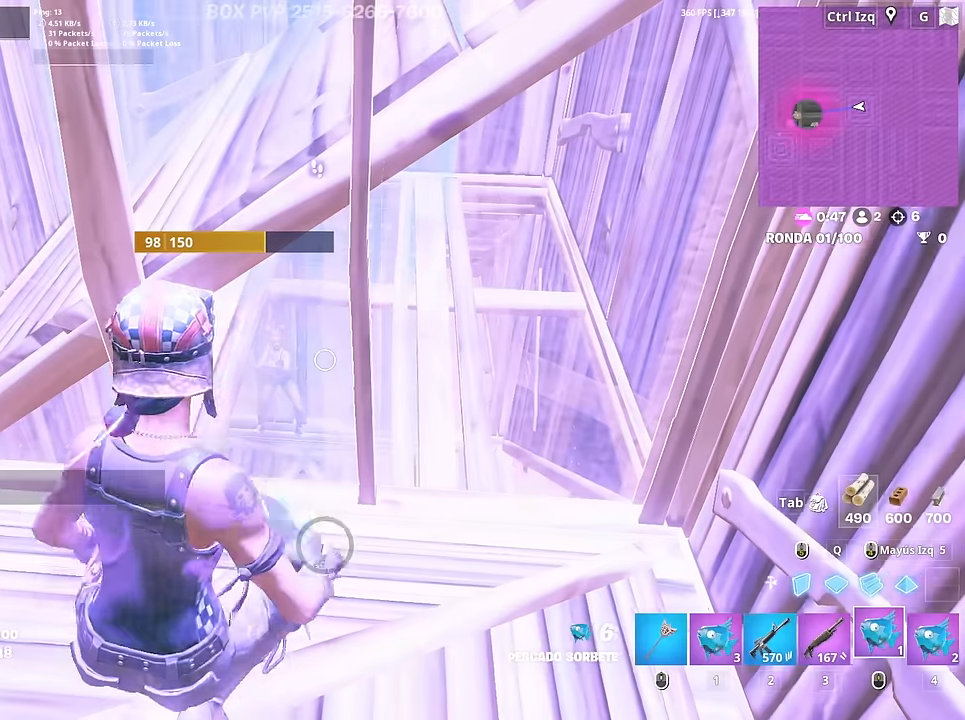
{"keys": [], "mouse": [], "mouse_move": "still", "events": [[83, "mouse_left", "up"], [133, "mouse_left", "down"], [283, "mouse_left", "up"]]}
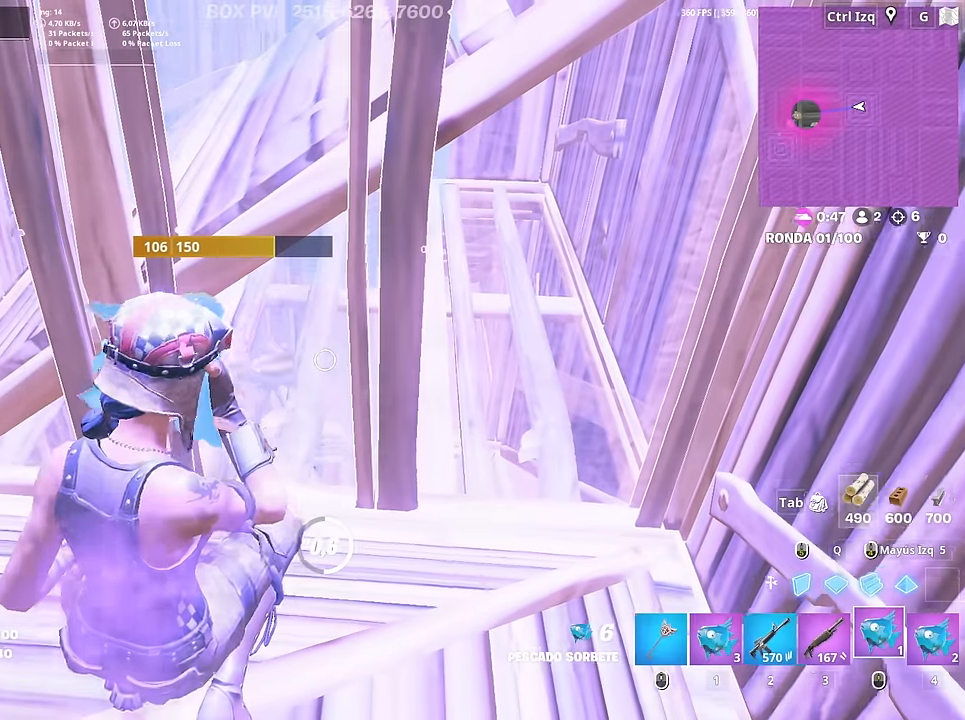
{"keys": [], "mouse": [], "mouse_move": "still", "events": []}
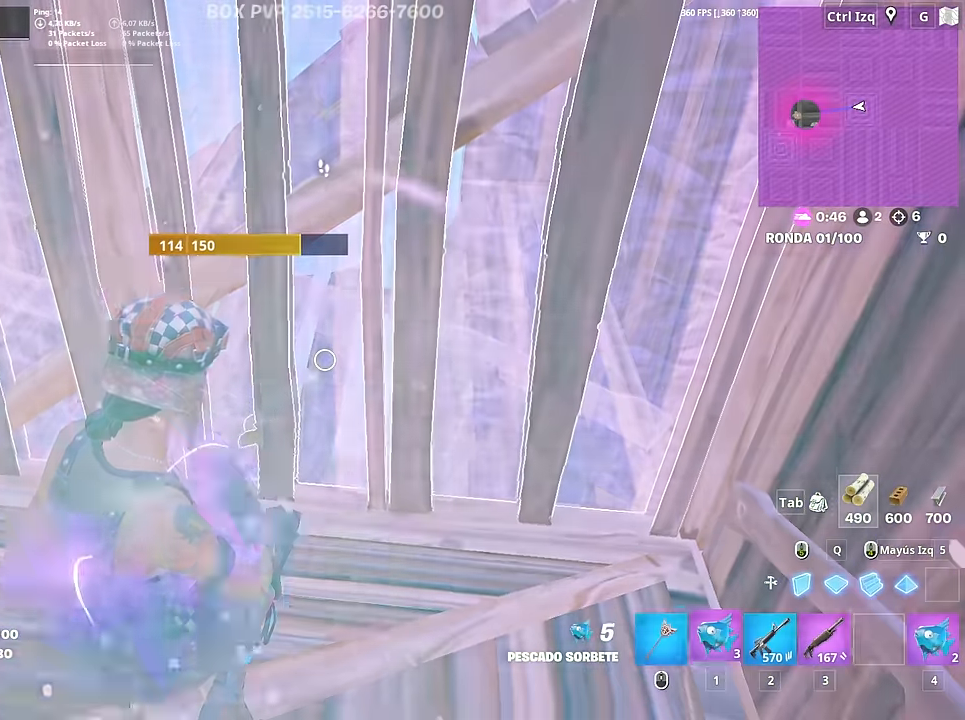
{"keys": ["a", "f", "w"], "mouse": [], "mouse_move": "right", "events": [[33, "w", "down"], [83, "3", "down"], [116, "3", "up"], [116, "a", "down"], [216, "f", "down"], [266, "mouse_left", "down"], [316, "f", "up"], [350, "f", "down"], [400, "mouse_left", "up"], [450, "f", "up"], [500, "f", "down"]]}
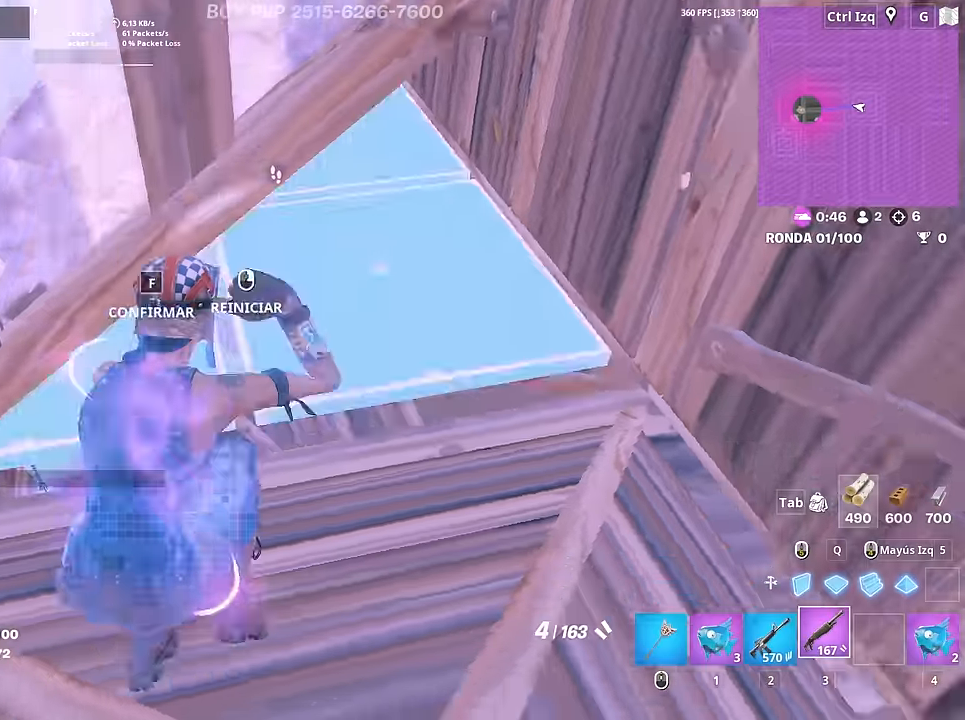
{"keys": ["d"], "mouse": [], "mouse_move": "left", "events": [[33, "mouse_left", "down"], [33, "w", "up"], [83, "f", "up"], [133, "f", "down"], [133, "mouse_left", "up"], [183, "s", "down"], [233, "f", "up"], [283, "a", "up"], [283, "d", "down"], [366, "s", "up"]]}
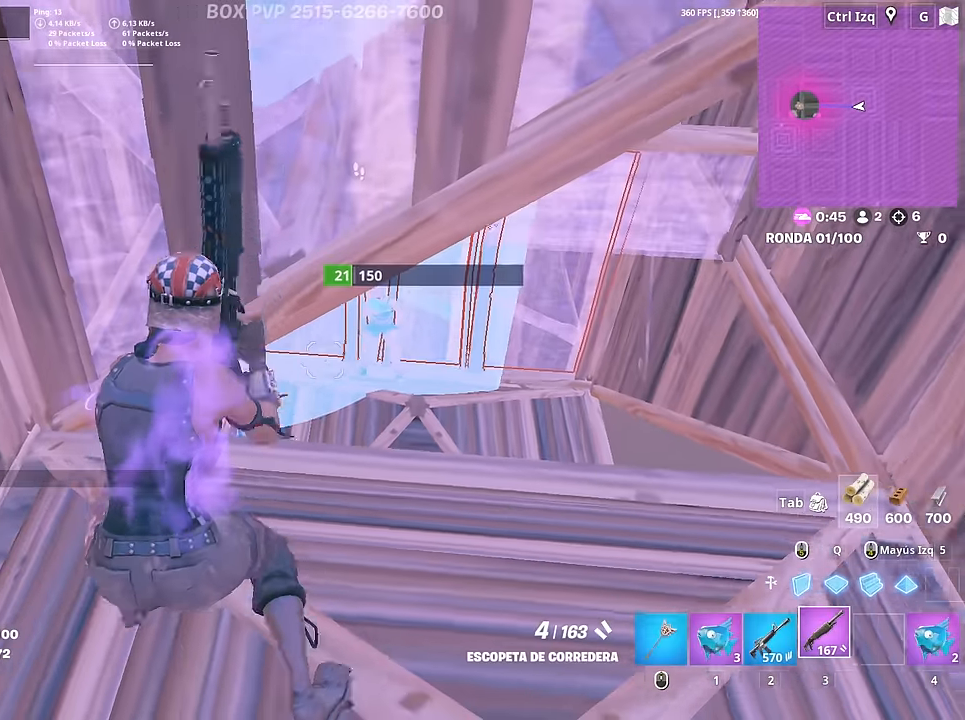
{"keys": [], "mouse": ["left"], "mouse_move": "down", "events": [[100, "mouse_left", "down"], [150, "s", "down"], [150, "space", "down"], [200, "mouse_left", "up"], [283, "mouse_wheel", "down"], [283, "space", "up"], [383, "mouse_wheel", "up"], [433, "mouse_left", "down"], [433, "s", "up"], [483, "d", "up"]]}
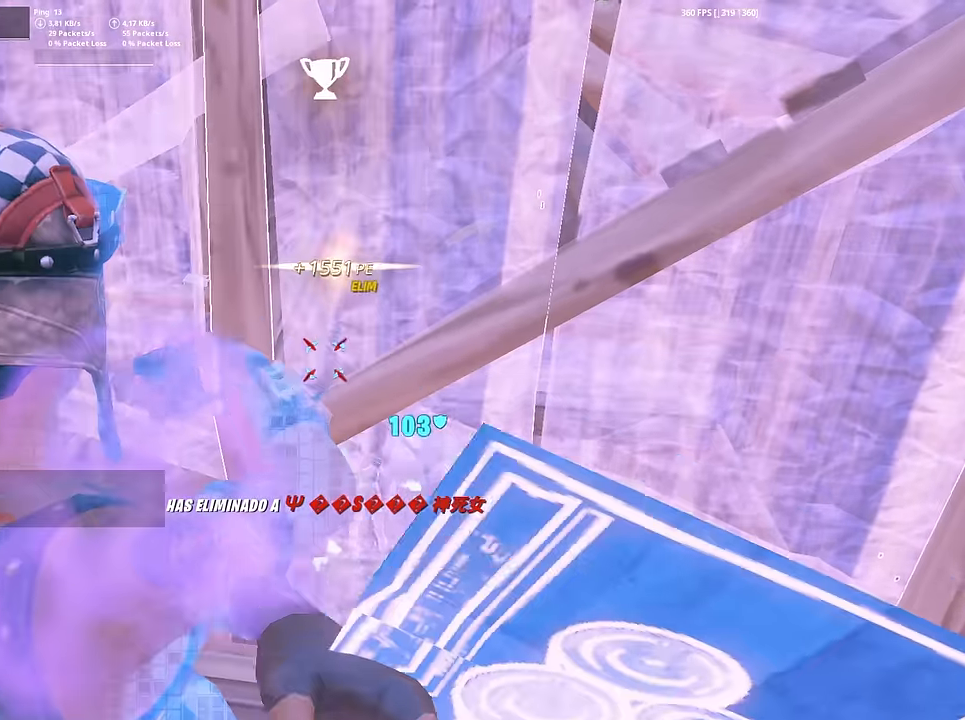
{"keys": ["w"], "mouse": [], "mouse_move": "up", "events": [[350, "mouse_left", "up"], [400, "w", "down"]]}
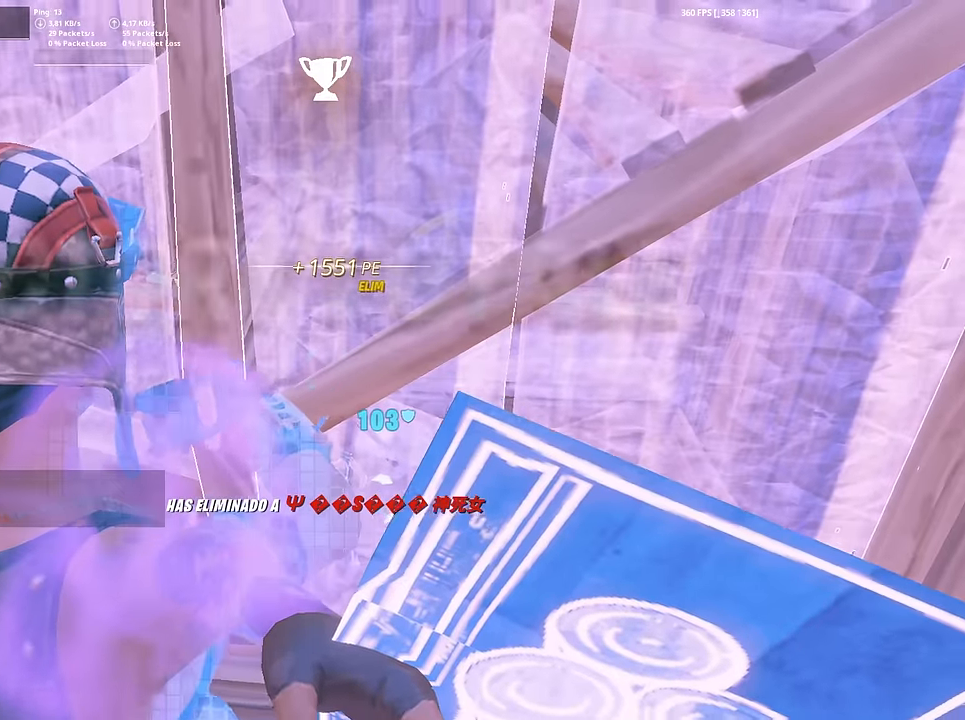
{"keys": ["w"], "mouse": [], "mouse_move": "left", "events": [[183, "f", "down"], [233, "mouse_left", "down"], [283, "f", "up"], [367, "f", "down"], [367, "mouse_left", "up"], [467, "f", "up"]]}
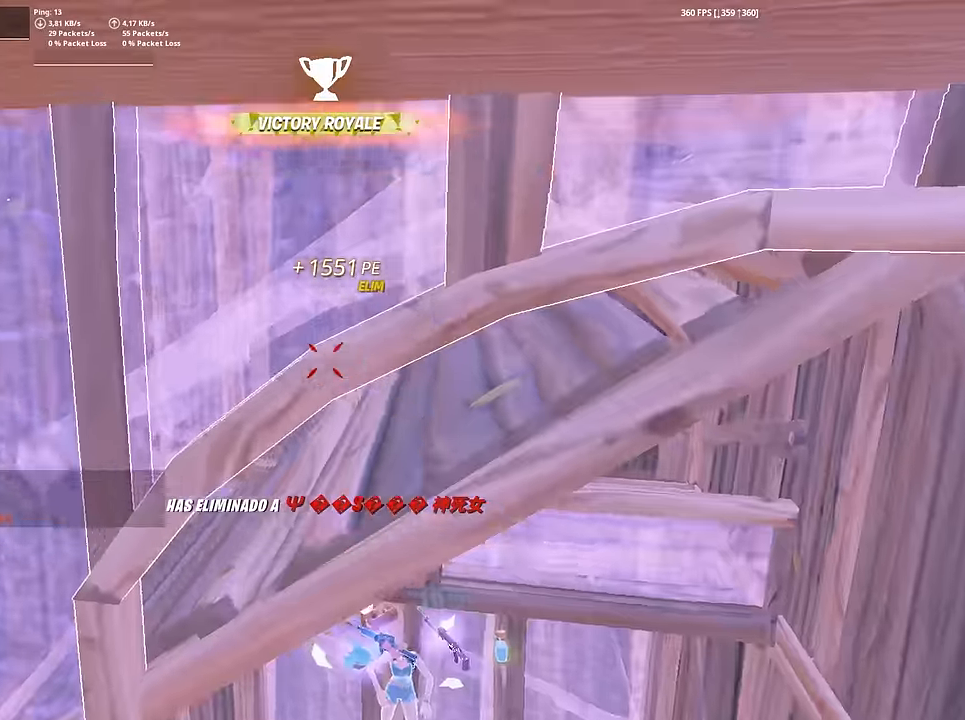
{"keys": ["w"], "mouse": [], "mouse_move": "right", "events": [[17, "mouse_wheel", "down"], [100, "mouse_wheel", "up"], [250, "f", "down"], [250, "mouse_left", "down"], [300, "f", "up"], [383, "f", "down"], [433, "mouse_left", "up"], [483, "f", "up"]]}
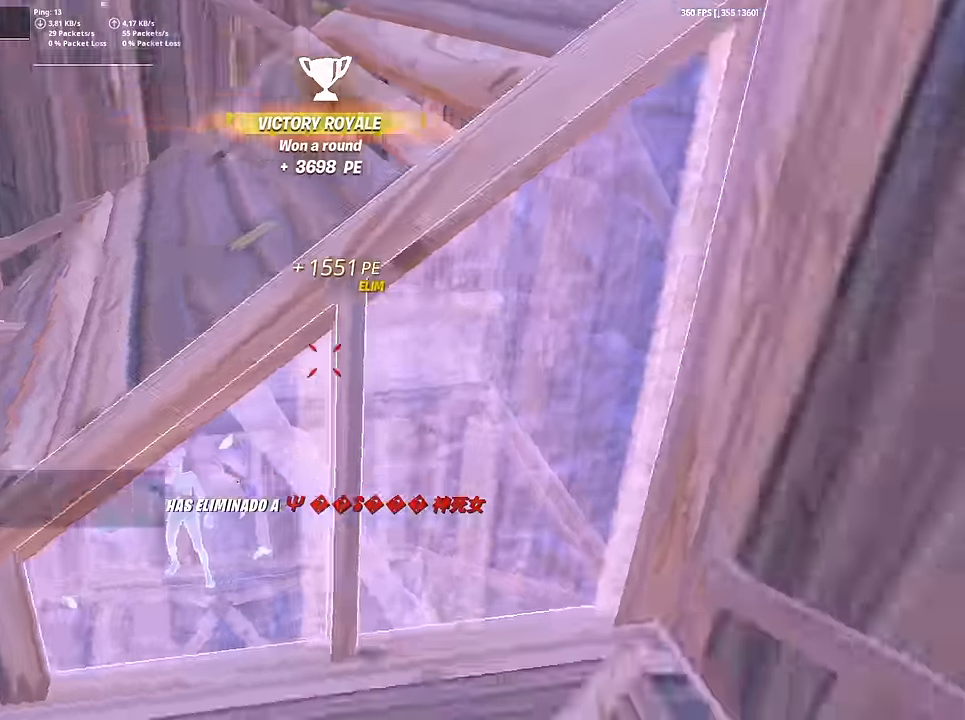
{"keys": ["w"], "mouse": [], "mouse_move": "up-right"}
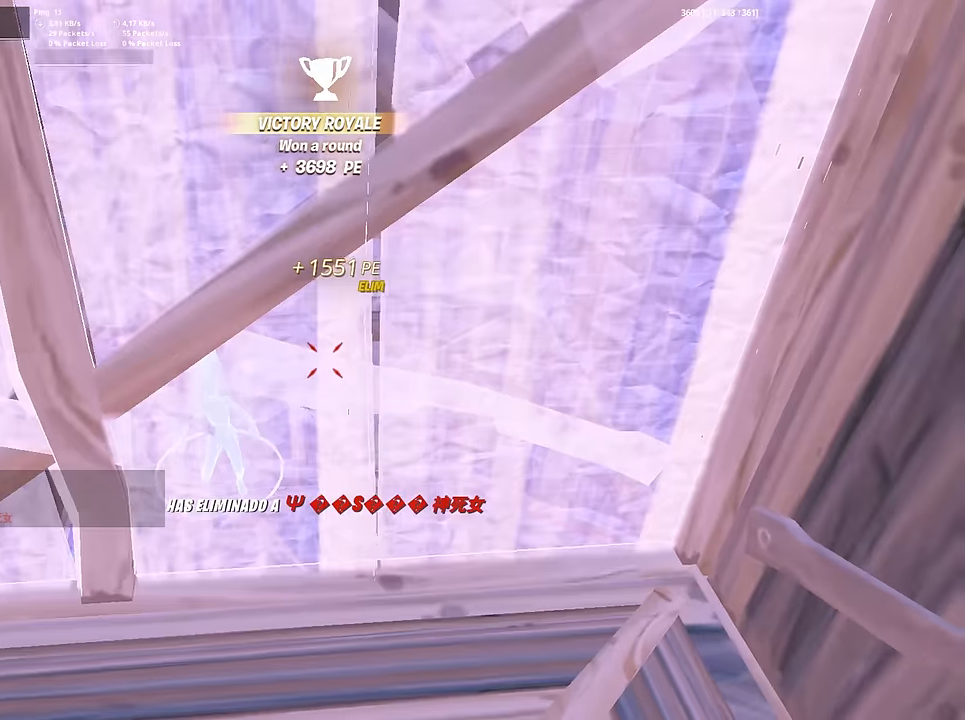
{"keys": ["w"], "mouse": ["left"], "mouse_move": "right", "events": [[417, "f", "down"], [417, "mouse_left", "down"], [467, "f", "up"]]}
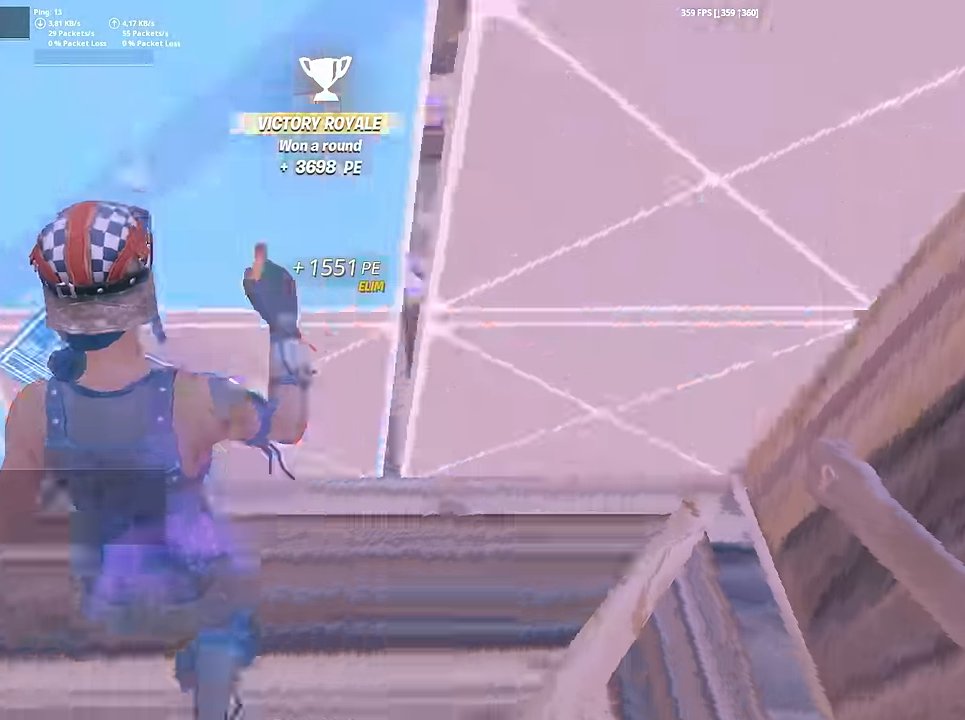
{"keys": ["w"], "mouse": ["left"], "mouse_move": "down", "events": [[33, "mouse_left", "up"], [50, "f", "down"], [100, "f", "up"], [200, "d", "down"], [300, "d", "up"], [383, "f", "down"], [433, "mouse_left", "down"], [450, "f", "up"]]}
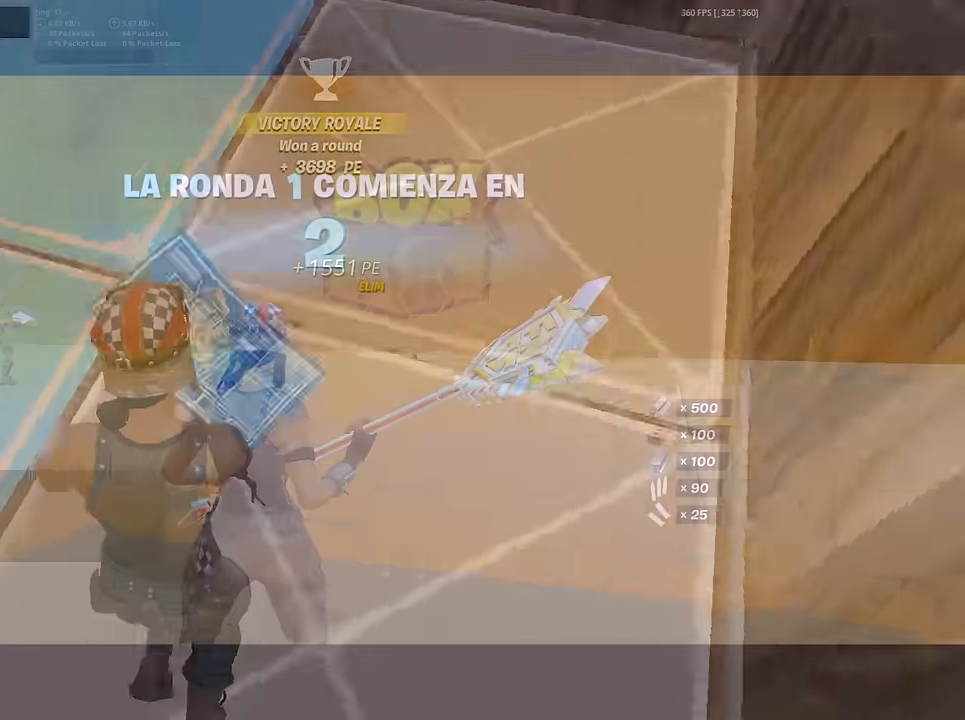
{"keys": [], "mouse": [], "mouse_move": "left", "events": [[50, "mouse_left", "up"], [67, "f", "down"], [100, "w", "up"], [117, "f", "up"]]}
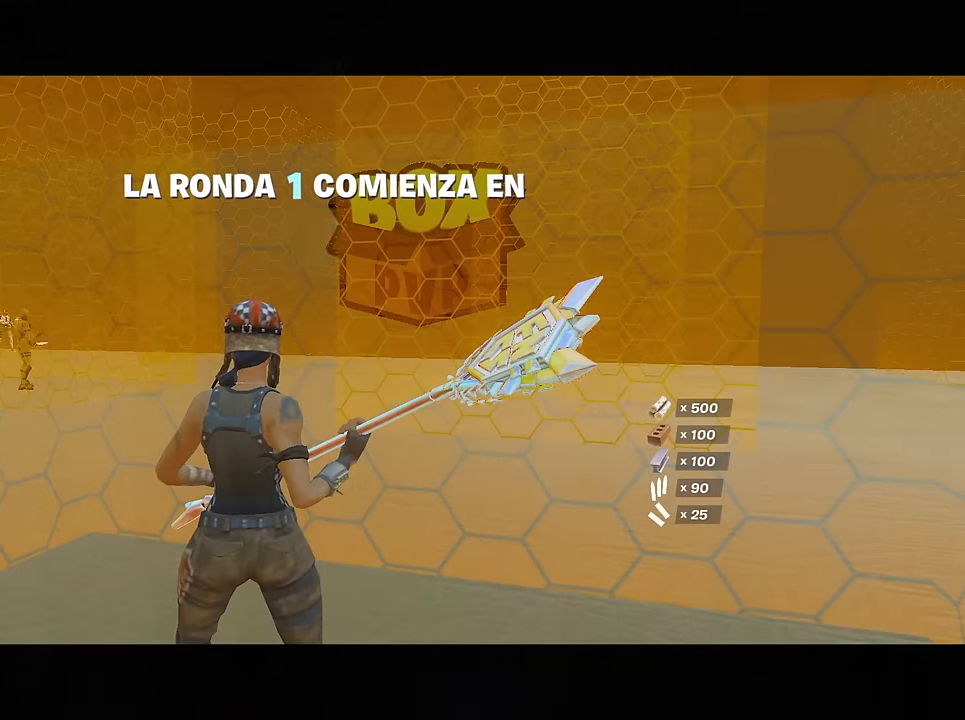
{"keys": [], "mouse": [], "mouse_move": "still", "events": []}
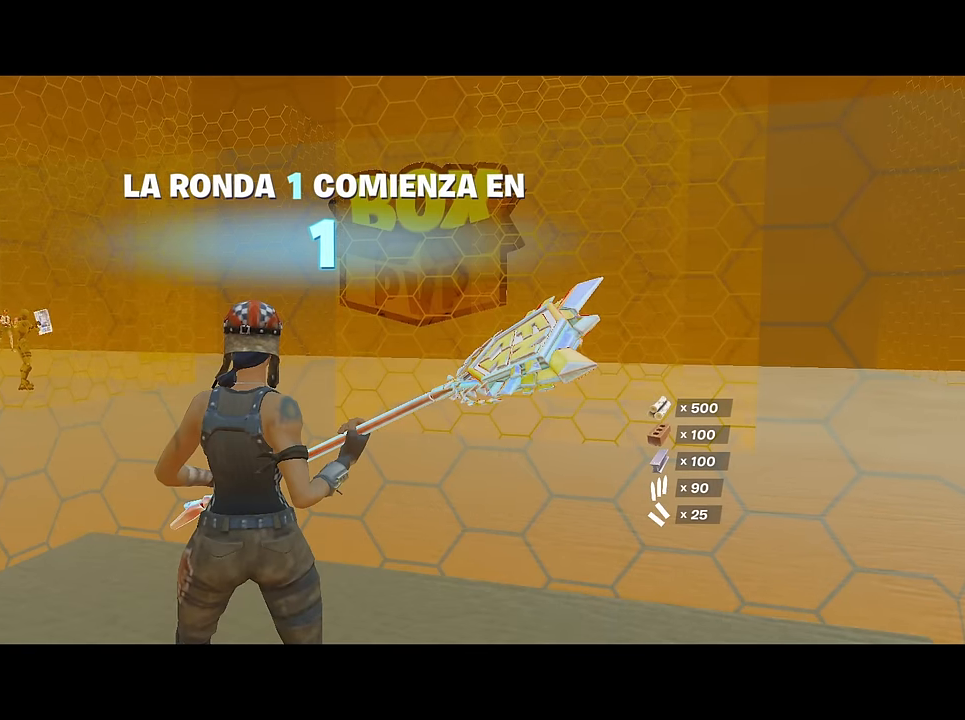
{"keys": [], "mouse": [], "mouse_move": "still", "events": []}
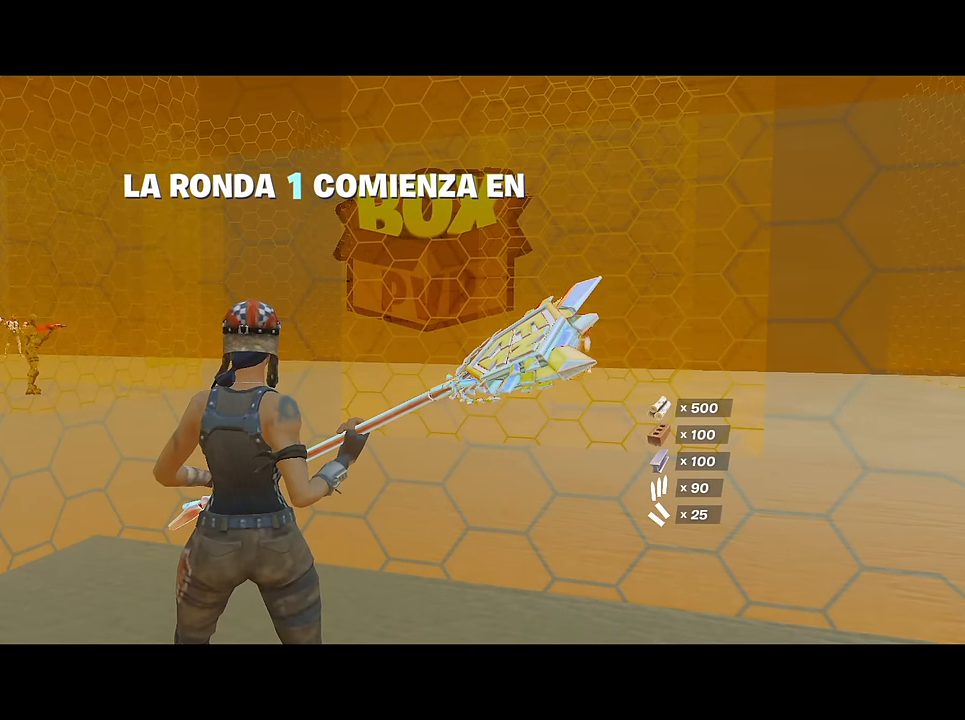
{"keys": ["space"], "mouse": [], "mouse_move": "right", "events": [[416, "space", "down"]]}
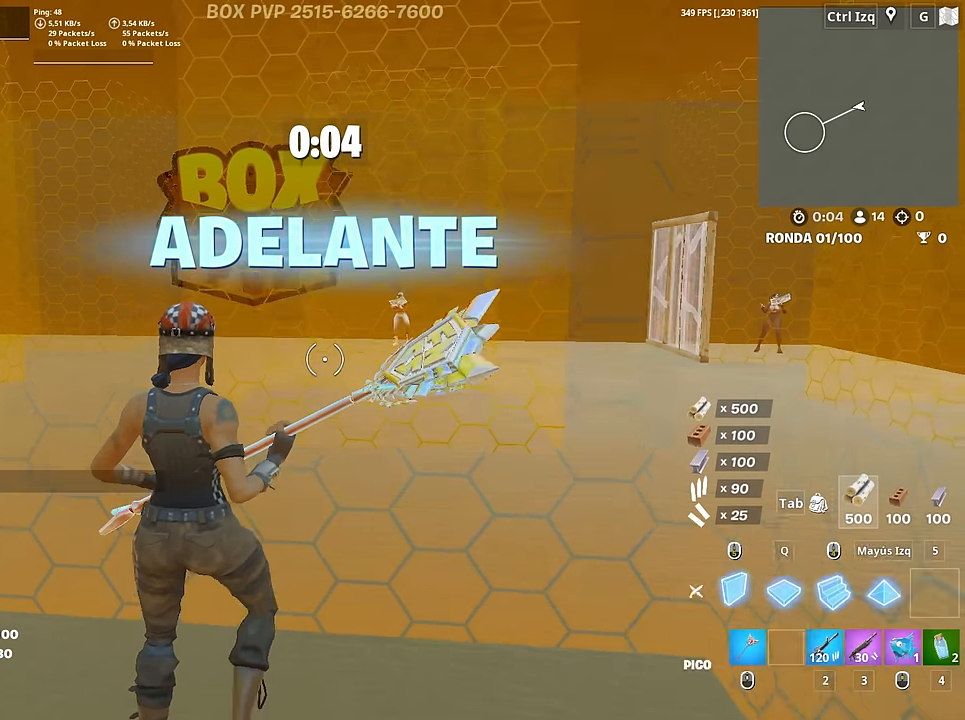
{"keys": [], "mouse": [], "mouse_move": "up-right", "events": [[100, "mouse_left", "down"], [100, "space", "up"], [200, "w", "down"], [233, "3", "down"], [333, "3", "up"], [333, "mouse_left", "up"], [483, "w", "up"]]}